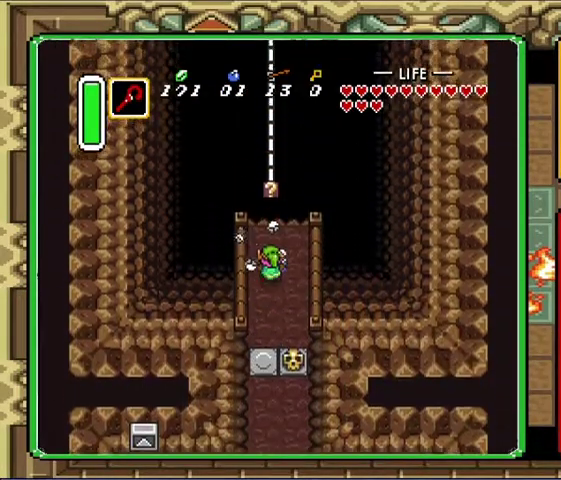
Gameplay with a controller (Nintendo layout); each line is a JSON object with the inputs held at the frame after it. "events" lists button and stick changes between this image and that frame as [ms after this image, input, new state], when the widget could be followed in between. Not read: L3 R3.
{"buttons": ["DPAD_UP"], "events": [[333, "DPAD_UP", "up"], [467, "DPAD_UP", "down"]]}
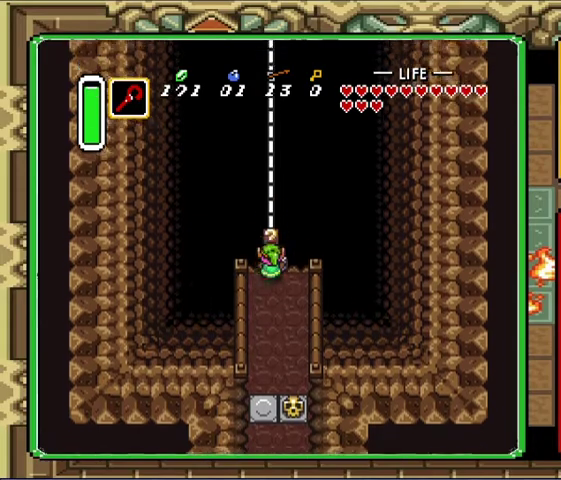
{"buttons": ["DPAD_UP"], "events": []}
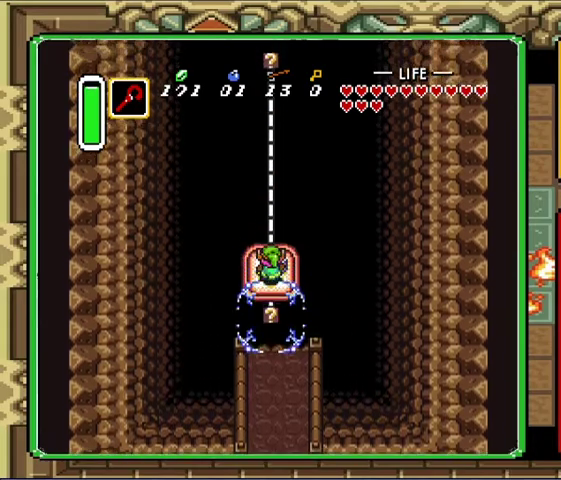
{"buttons": ["DPAD_UP"], "events": [[233, "DPAD_UP", "up"], [367, "DPAD_UP", "down"]]}
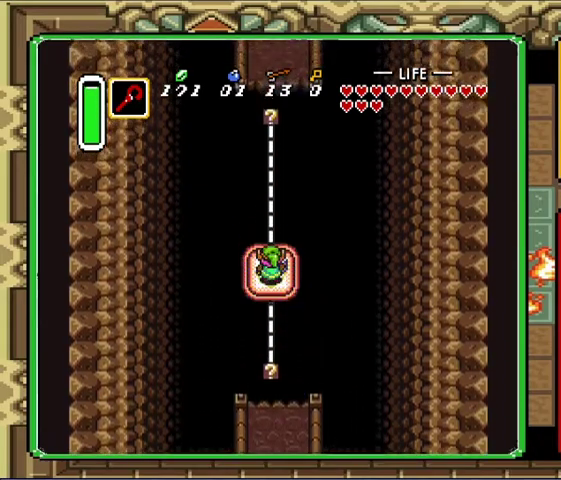
{"buttons": ["DPAD_UP"], "events": []}
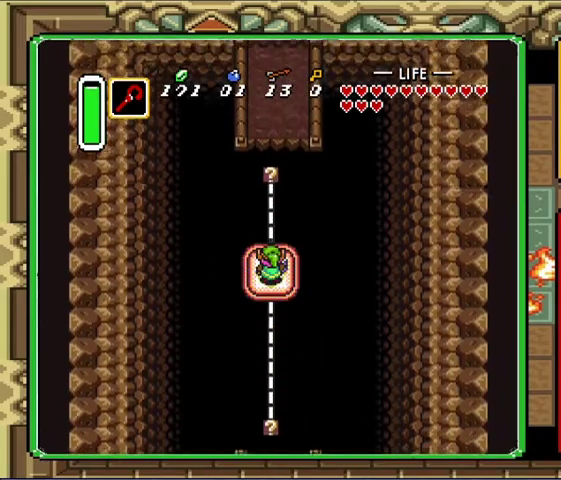
{"buttons": ["DPAD_UP"], "events": []}
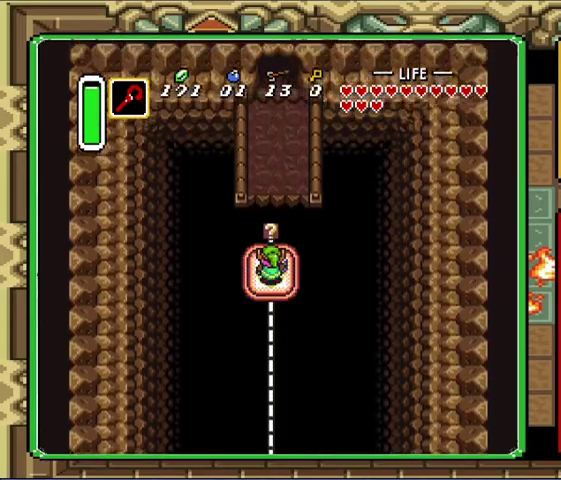
{"buttons": ["DPAD_UP"], "events": []}
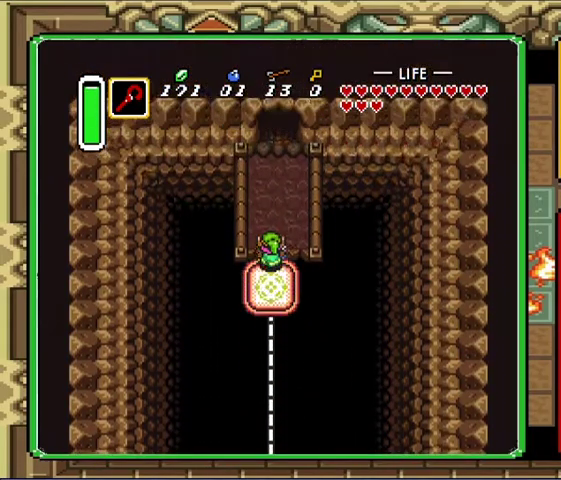
{"buttons": ["DPAD_UP"], "events": []}
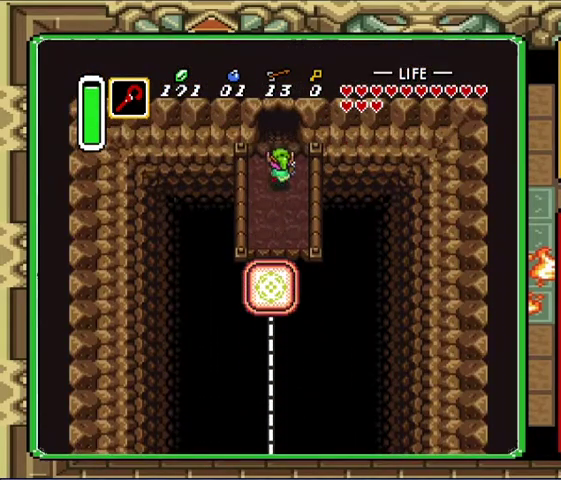
{"buttons": ["DPAD_UP"], "events": [[67, "DPAD_RIGHT", "down"], [167, "DPAD_RIGHT", "up"]]}
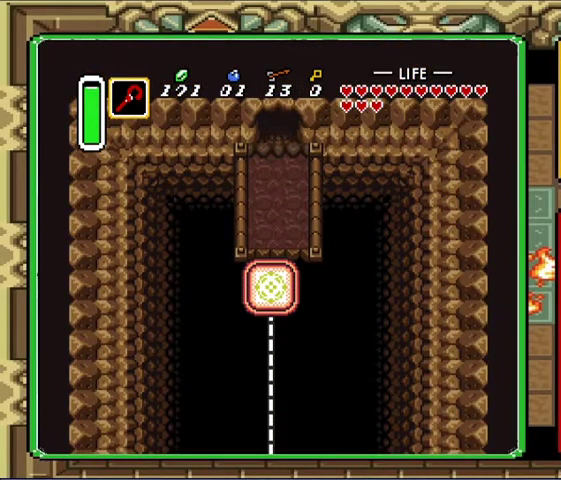
{"buttons": ["DPAD_UP"], "events": []}
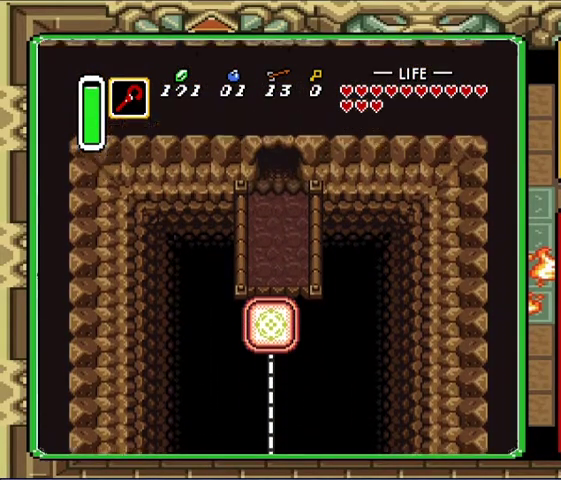
{"buttons": [], "events": [[433, "DPAD_UP", "up"]]}
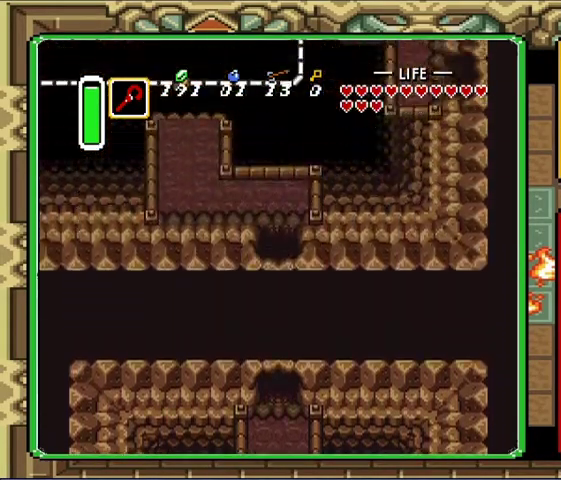
{"buttons": ["DPAD_UP"], "events": [[133, "DPAD_UP", "down"]]}
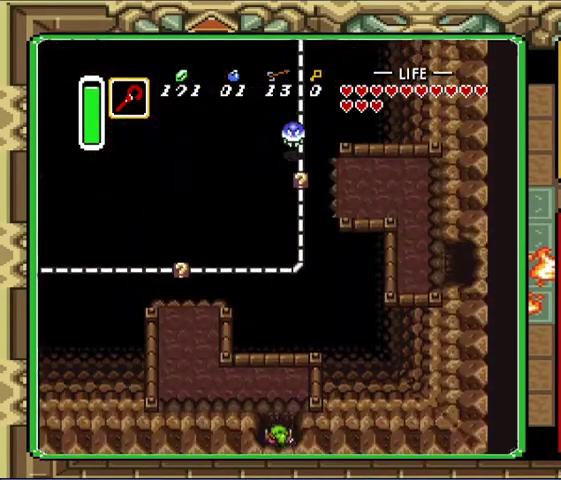
{"buttons": ["DPAD_UP", "DPAD_LEFT"], "events": [[167, "DPAD_LEFT", "down"]]}
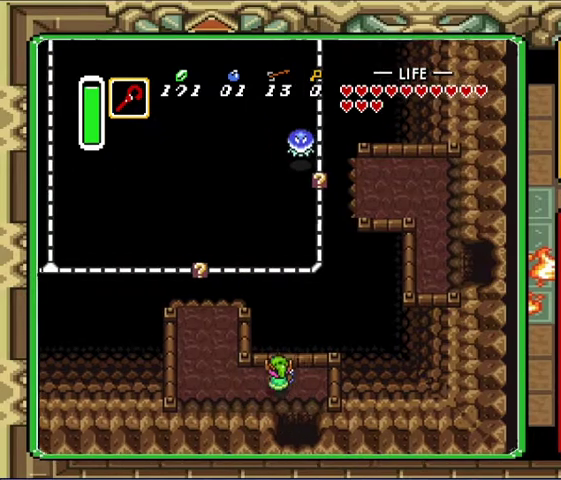
{"buttons": ["DPAD_UP", "DPAD_LEFT"], "events": []}
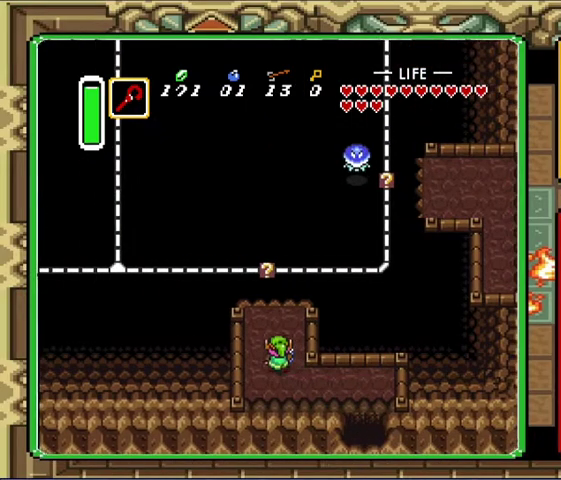
{"buttons": [], "events": [[100, "DPAD_LEFT", "up"], [400, "DPAD_UP", "up"]]}
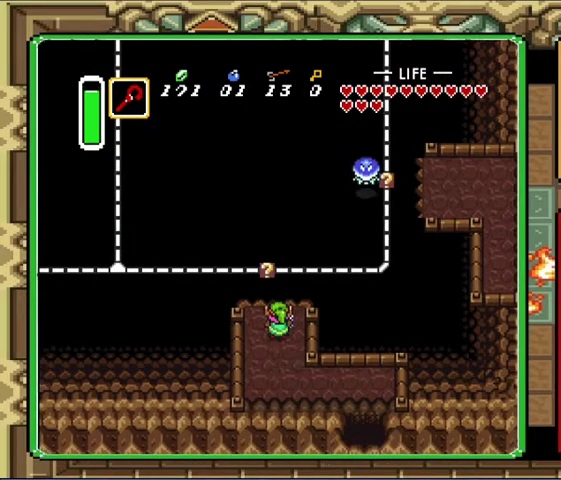
{"buttons": ["DPAD_UP"], "events": [[267, "DPAD_UP", "down"]]}
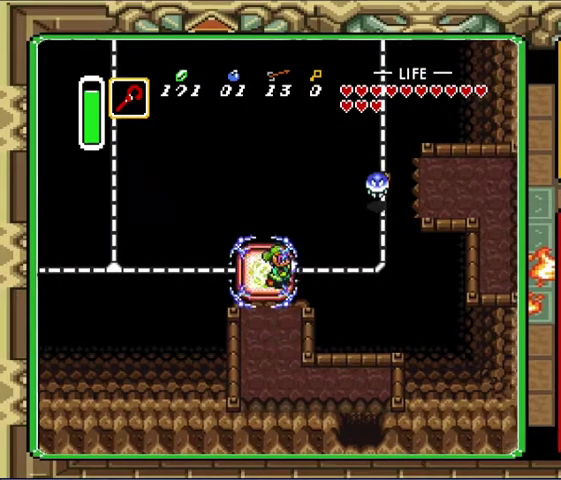
{"buttons": ["DPAD_RIGHT"], "events": [[100, "DPAD_RIGHT", "down"], [133, "DPAD_UP", "up"]]}
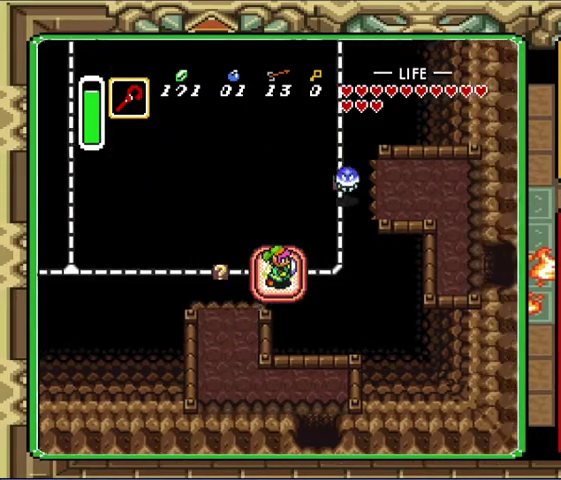
{"buttons": ["DPAD_UP"], "events": [[367, "DPAD_UP", "down"], [400, "DPAD_RIGHT", "up"]]}
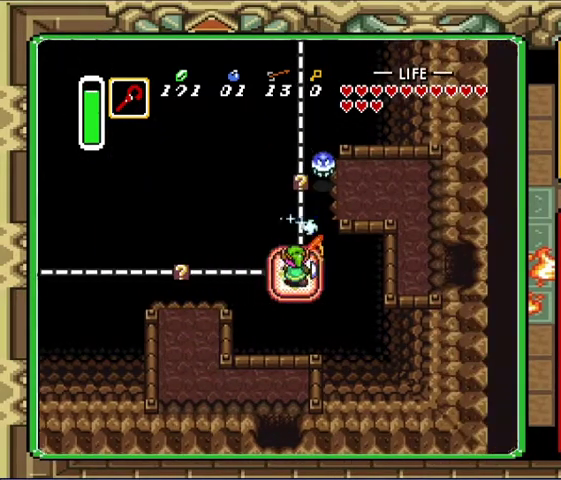
{"buttons": ["DPAD_UP"], "events": []}
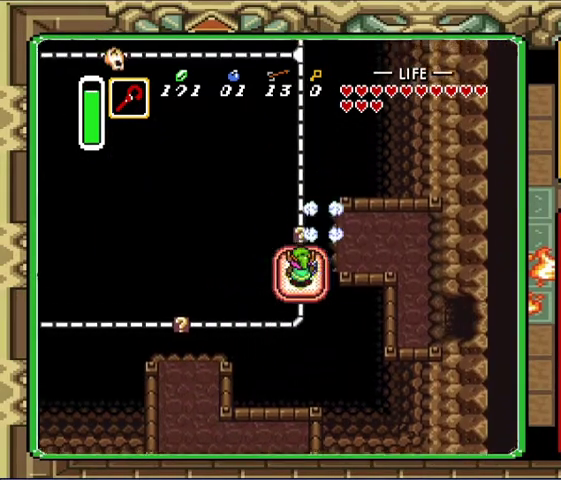
{"buttons": ["DPAD_UP"], "events": []}
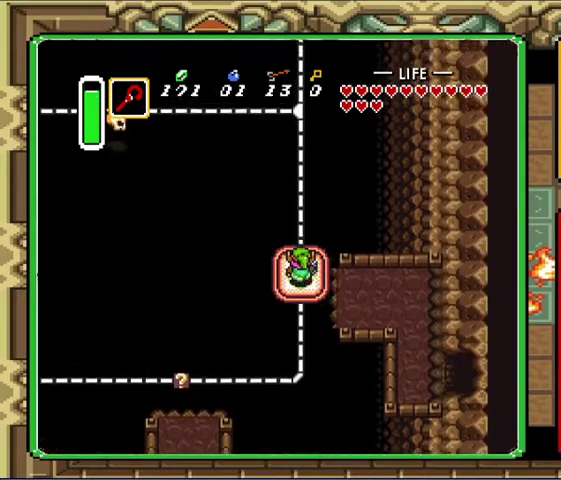
{"buttons": ["DPAD_UP"], "events": [[233, "DPAD_UP", "up"], [367, "DPAD_UP", "down"]]}
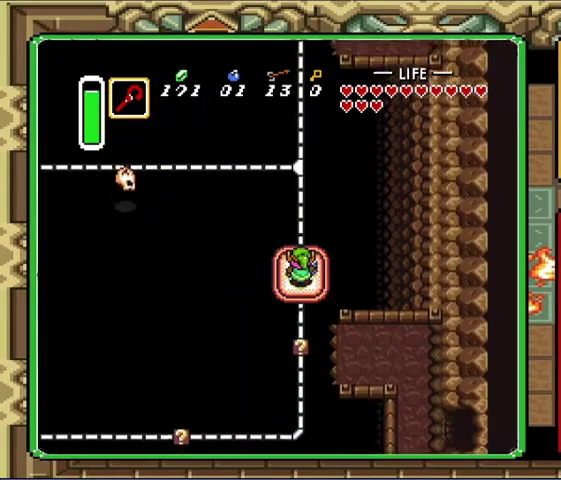
{"buttons": ["DPAD_UP"], "events": []}
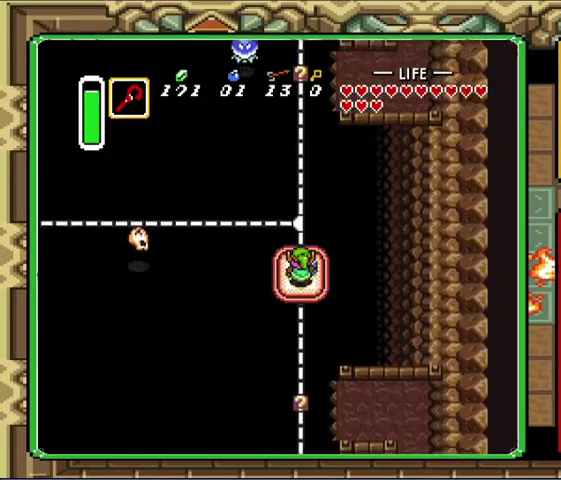
{"buttons": ["DPAD_UP"], "events": []}
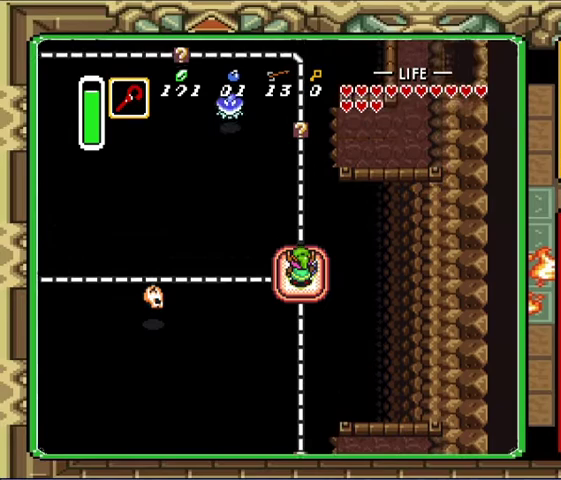
{"buttons": ["DPAD_UP"], "events": []}
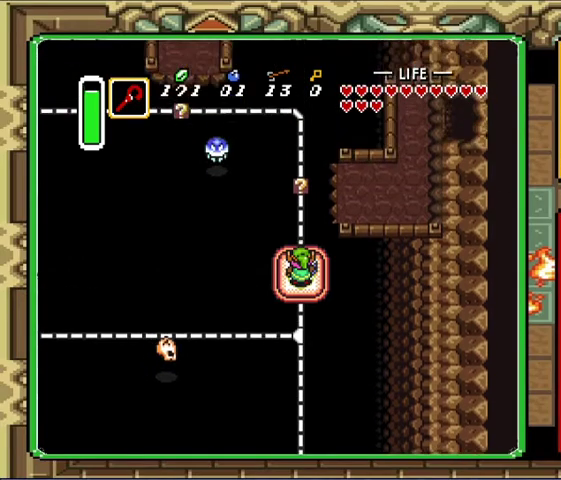
{"buttons": ["DPAD_UP"], "events": []}
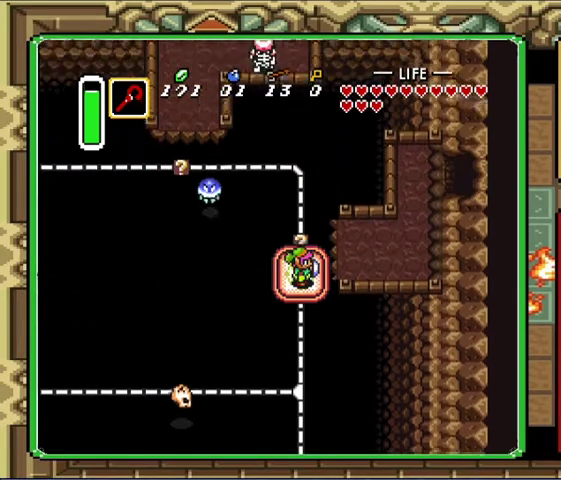
{"buttons": ["DPAD_RIGHT"], "events": [[33, "DPAD_RIGHT", "down"], [67, "DPAD_UP", "up"]]}
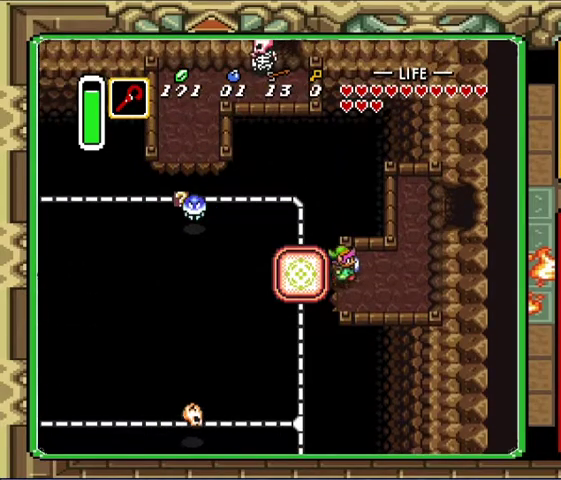
{"buttons": ["DPAD_UP", "DPAD_RIGHT"], "events": [[433, "DPAD_UP", "down"]]}